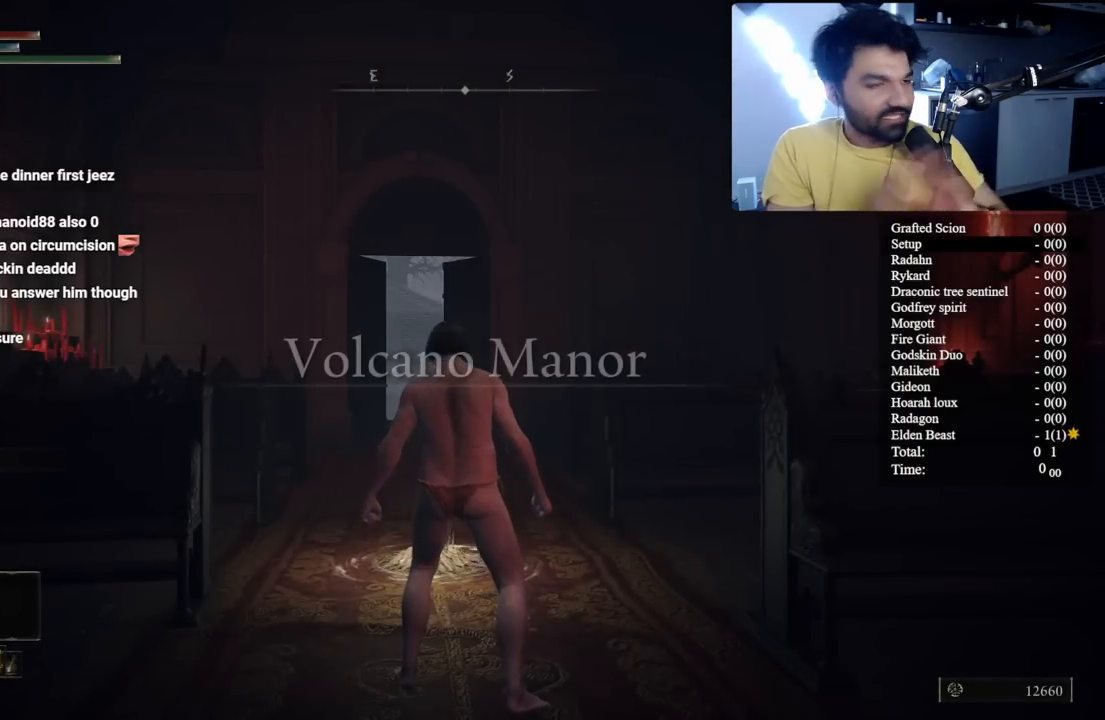
Gameplay with a controller (Xbox layout); each line is a JSON object with the inputs held at the frame after it. "events" lists button and stick changes between this image and that frame as [ms after this image, input, new state], when the widget could be followed in between. Not read: L1.
{"buttons": [], "left_stick": "up", "right_stick": "center", "events": [[300, "left_stick", "up"]]}
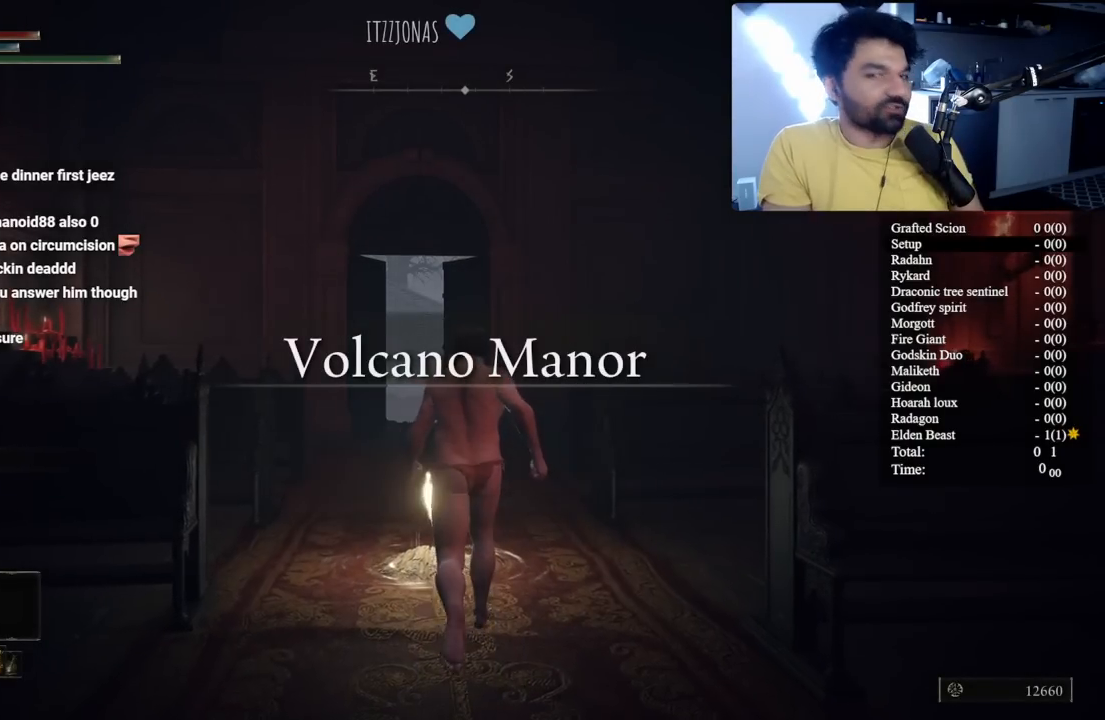
{"buttons": ["B"], "left_stick": "up", "right_stick": "center", "events": [[50, "B", "down"], [283, "right_stick", "down-left"], [417, "right_stick", "center"]]}
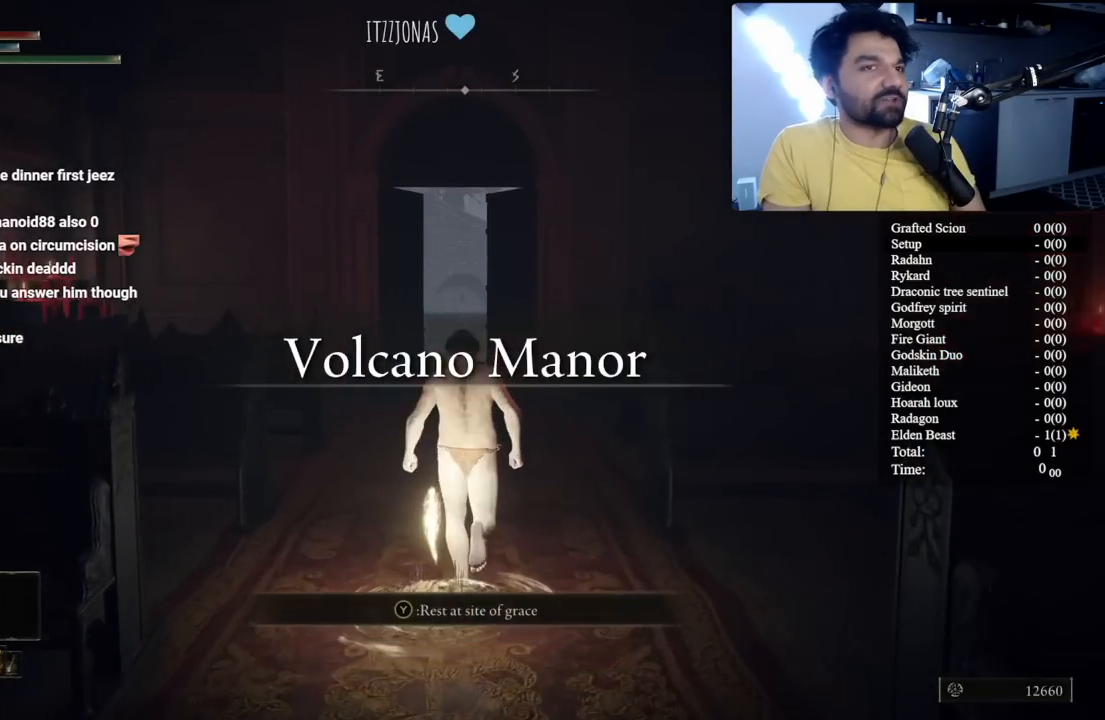
{"buttons": ["B"], "left_stick": "up", "right_stick": "center", "events": []}
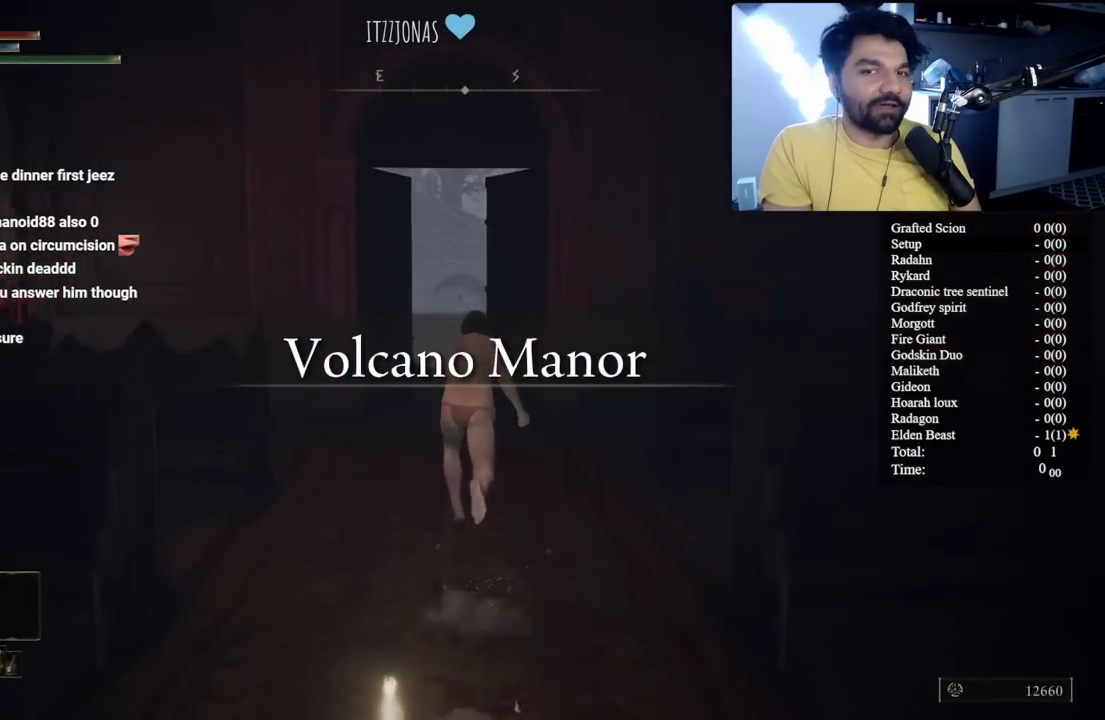
{"buttons": ["B"], "left_stick": "up", "right_stick": "center", "events": [[217, "right_stick", "down-left"], [317, "right_stick", "center"]]}
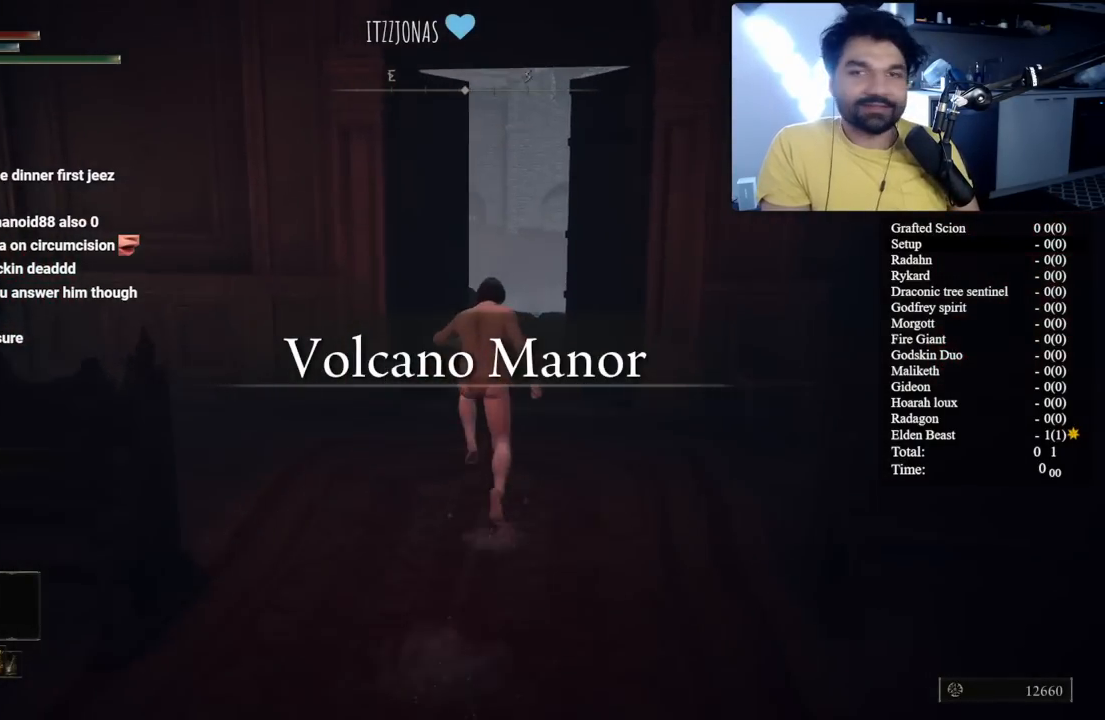
{"buttons": ["B"], "left_stick": "up", "right_stick": "center", "events": []}
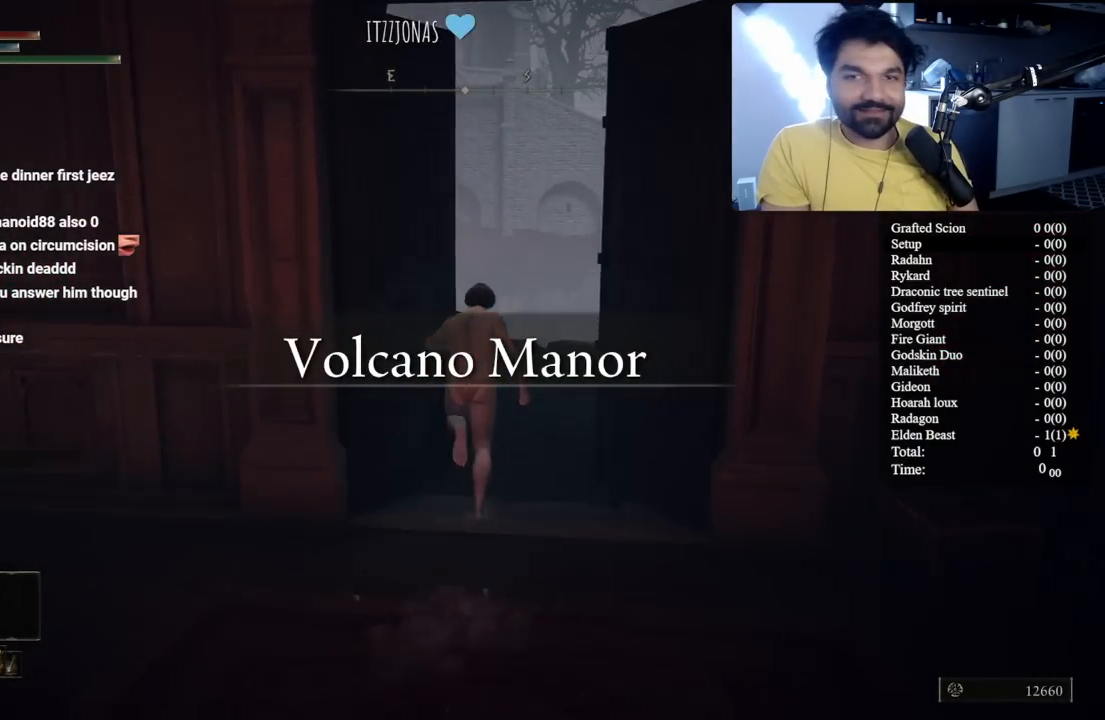
{"buttons": ["B"], "left_stick": "up-left", "right_stick": "left"}
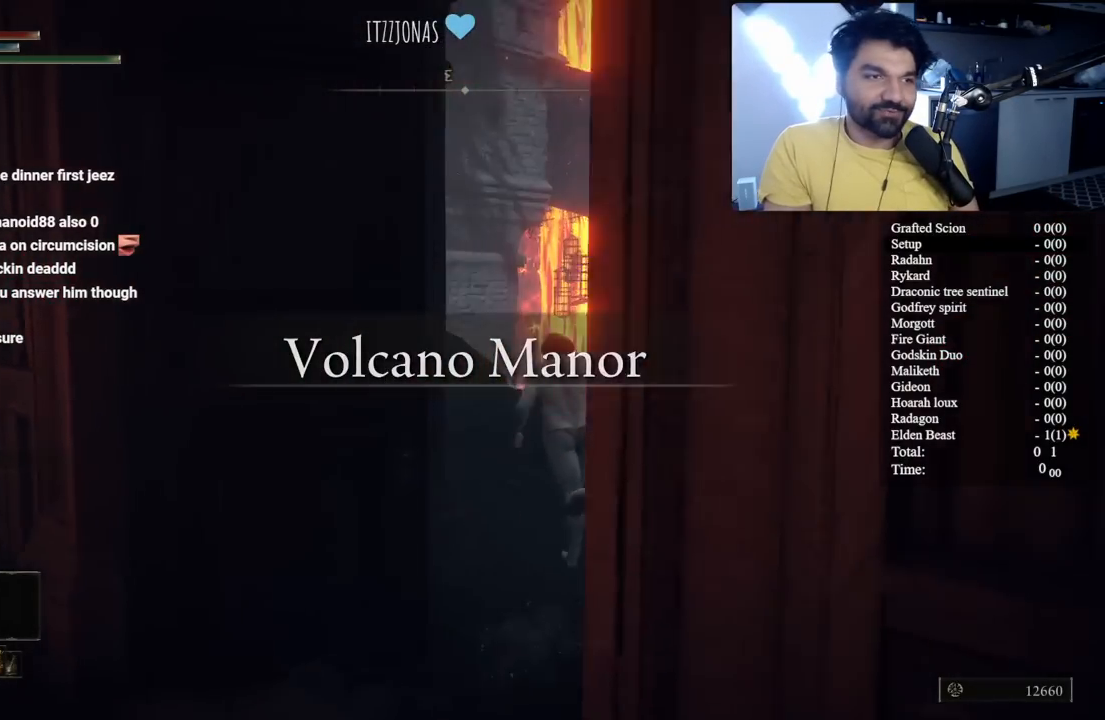
{"buttons": ["B"], "left_stick": "up", "right_stick": "up"}
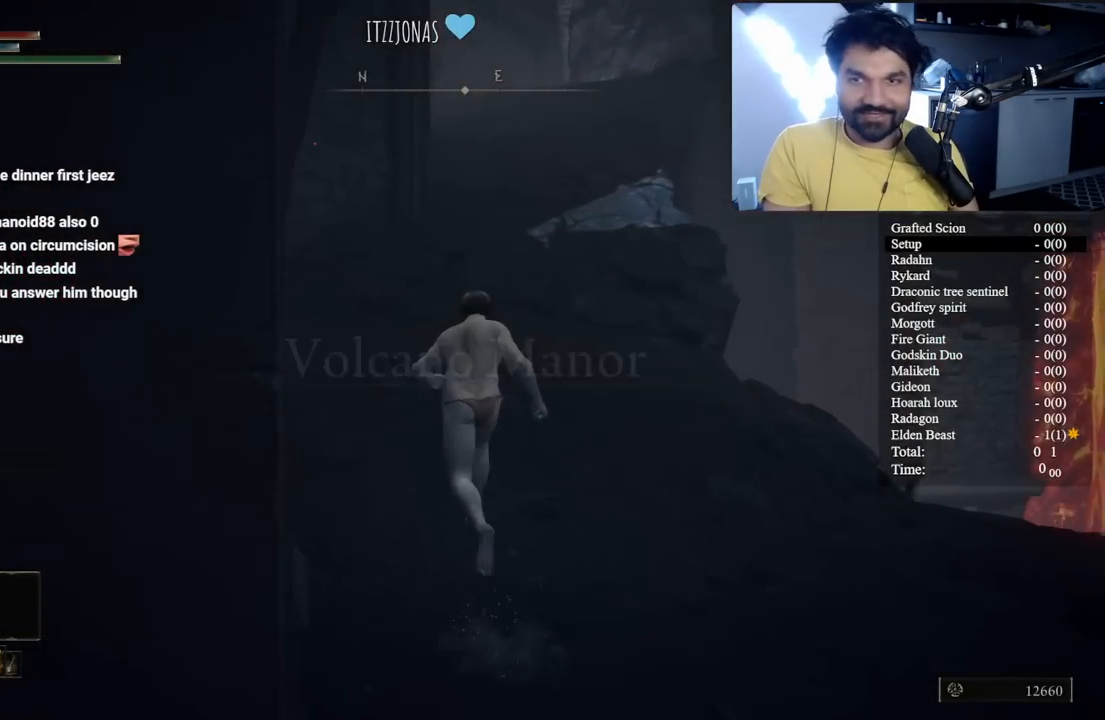
{"buttons": ["B"], "left_stick": "up", "right_stick": "center", "events": [[83, "right_stick", "center"], [317, "right_stick", "right"], [433, "right_stick", "center"]]}
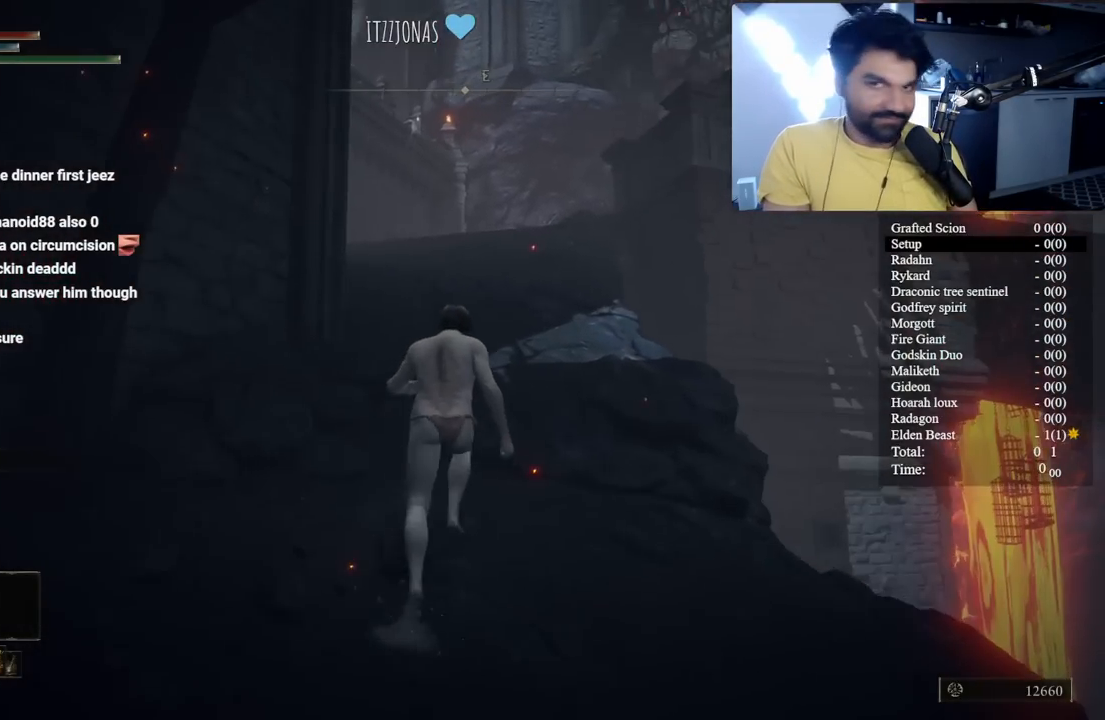
{"buttons": ["B"], "left_stick": "up", "right_stick": "center", "events": [[367, "right_stick", "right"], [433, "right_stick", "center"]]}
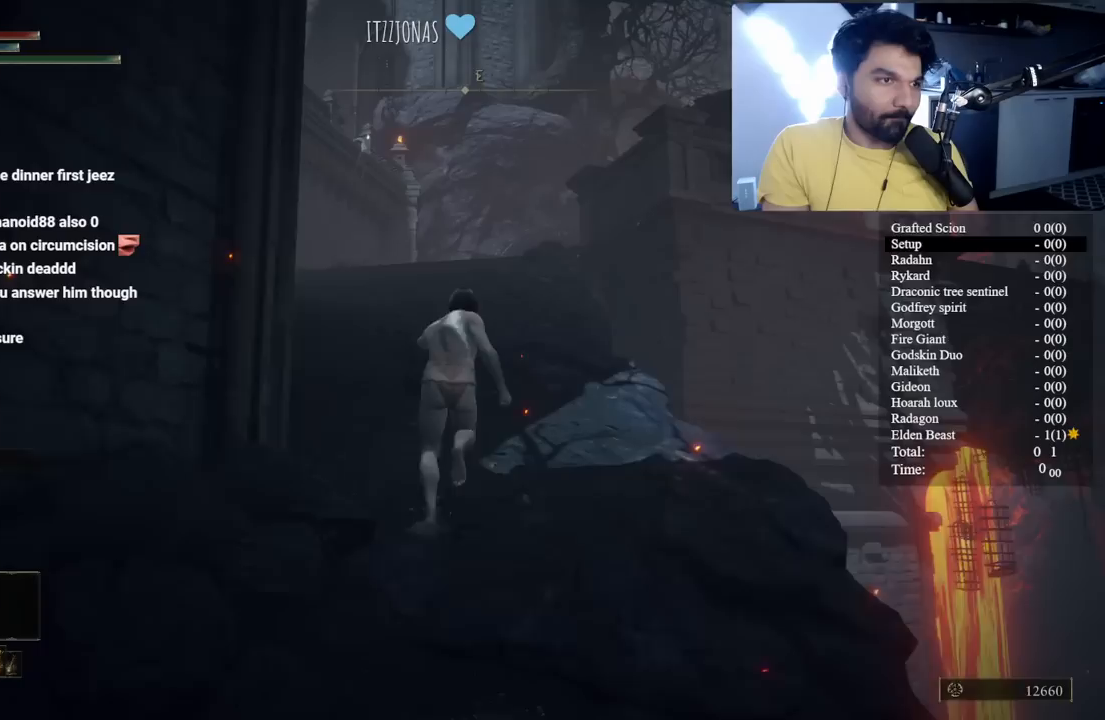
{"buttons": ["B"], "left_stick": "up", "right_stick": "center", "events": []}
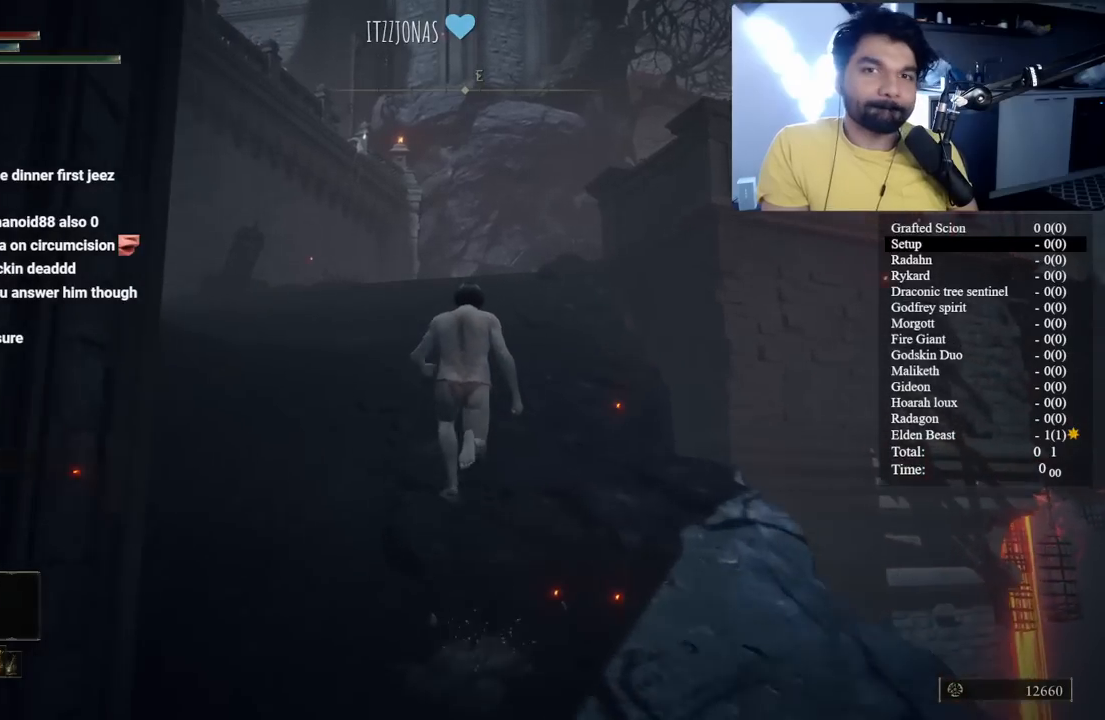
{"buttons": ["B"], "left_stick": "up", "right_stick": "center", "events": []}
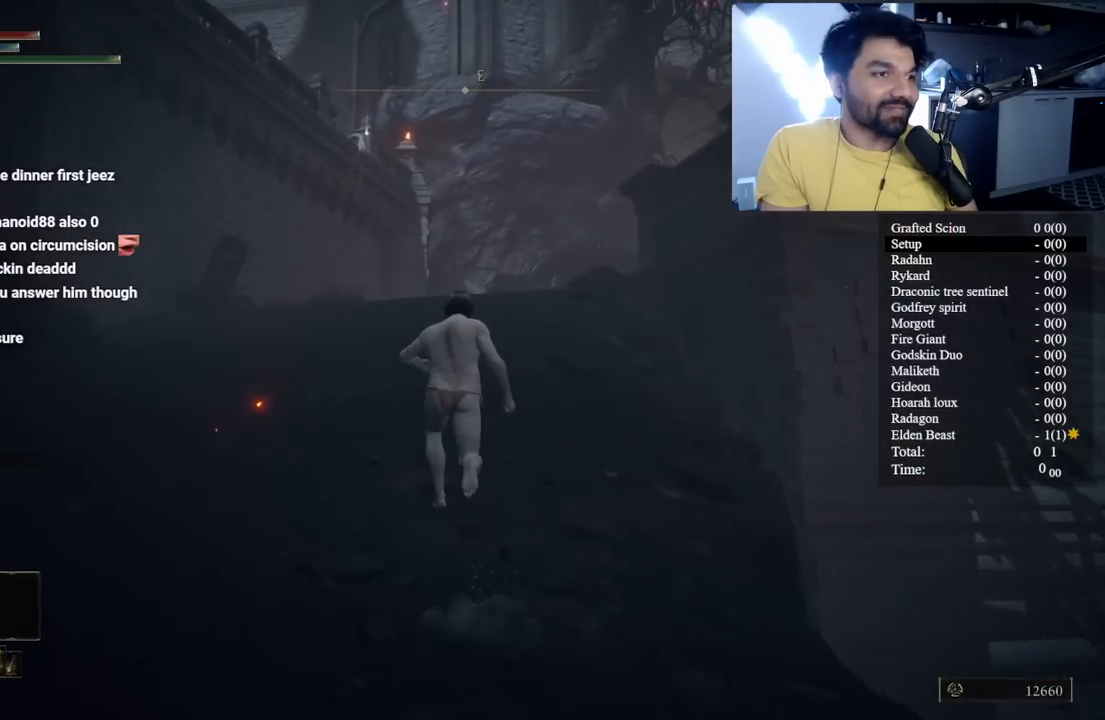
{"buttons": ["B"], "left_stick": "up", "right_stick": "center", "events": [[133, "right_stick", "down-right"], [233, "right_stick", "center"]]}
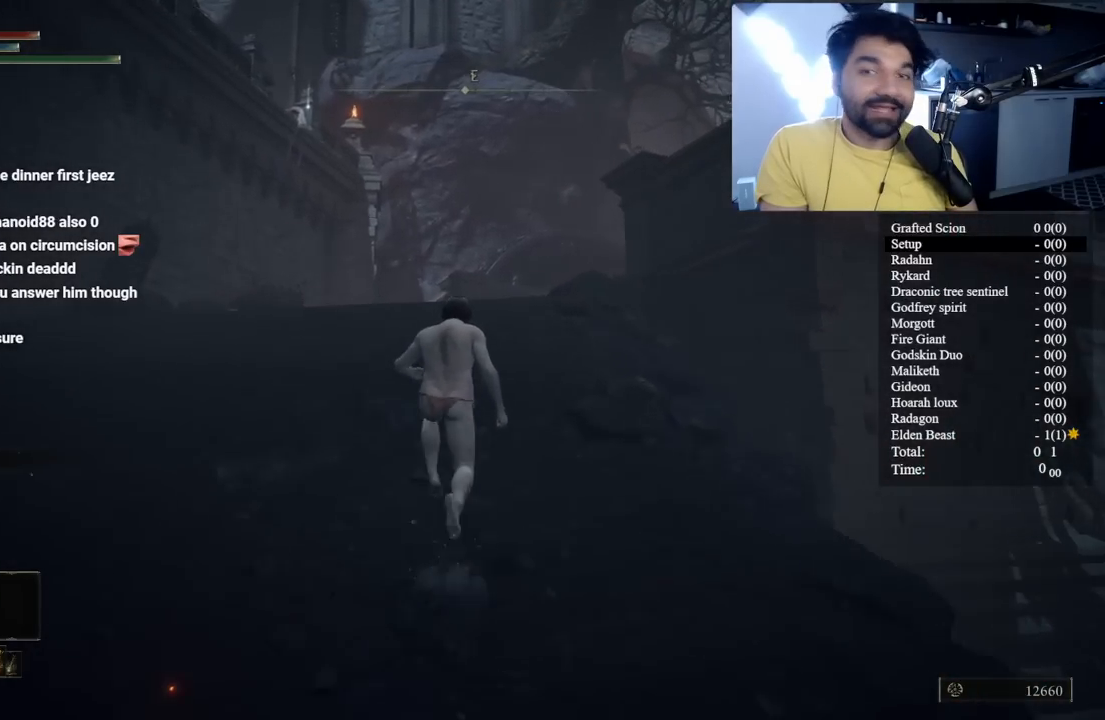
{"buttons": ["B"], "left_stick": "up", "right_stick": "center", "events": [[50, "right_stick", "down-right"], [167, "right_stick", "center"]]}
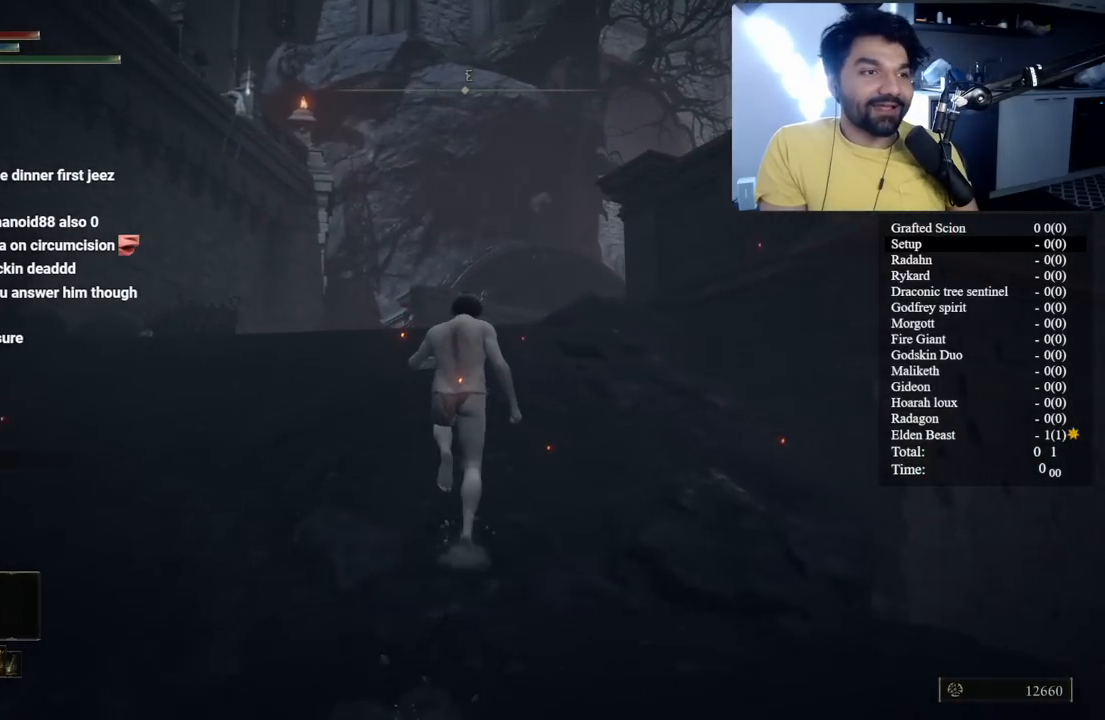
{"buttons": ["B"], "left_stick": "up", "right_stick": "center", "events": [[83, "right_stick", "down-right"], [183, "right_stick", "center"]]}
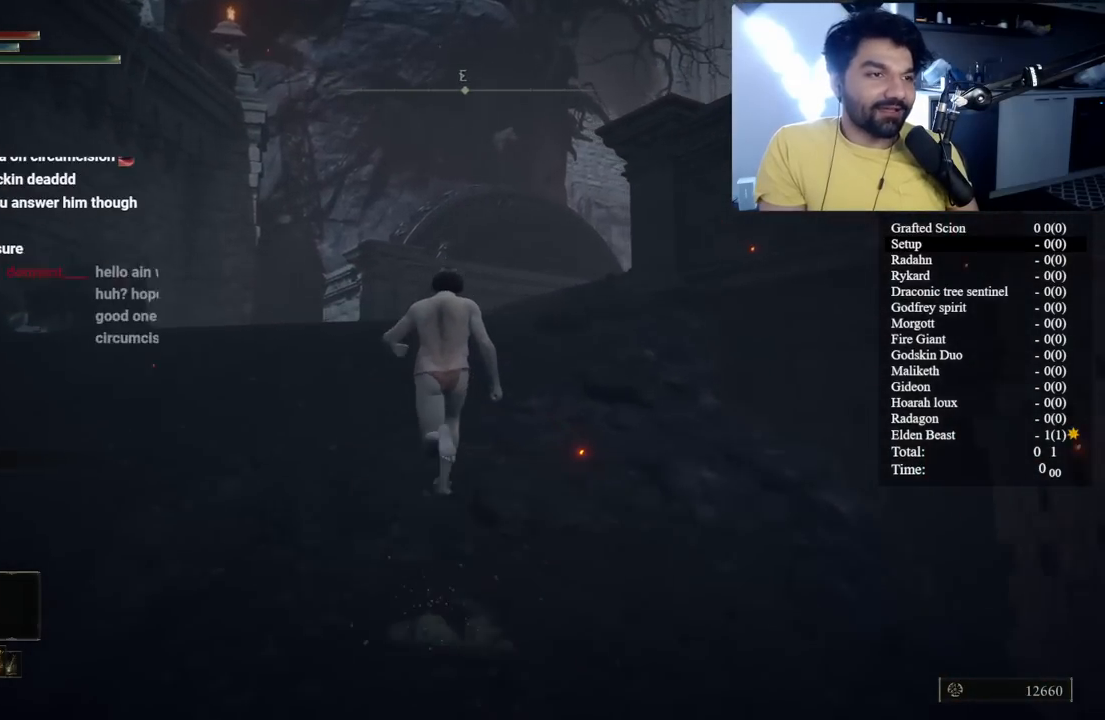
{"buttons": ["B"], "left_stick": "up", "right_stick": "center", "events": [[50, "right_stick", "down-right"], [250, "right_stick", "center"]]}
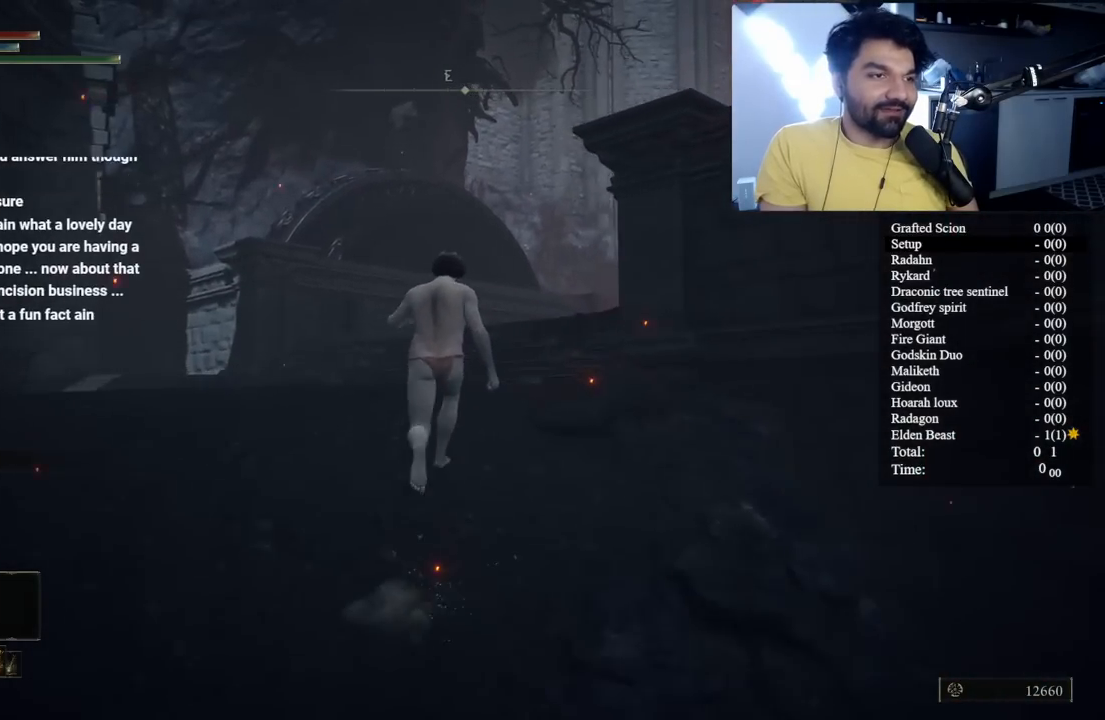
{"buttons": ["B"], "left_stick": "up", "right_stick": "right", "events": [[33, "right_stick", "down-right"], [300, "right_stick", "center"], [500, "right_stick", "right"]]}
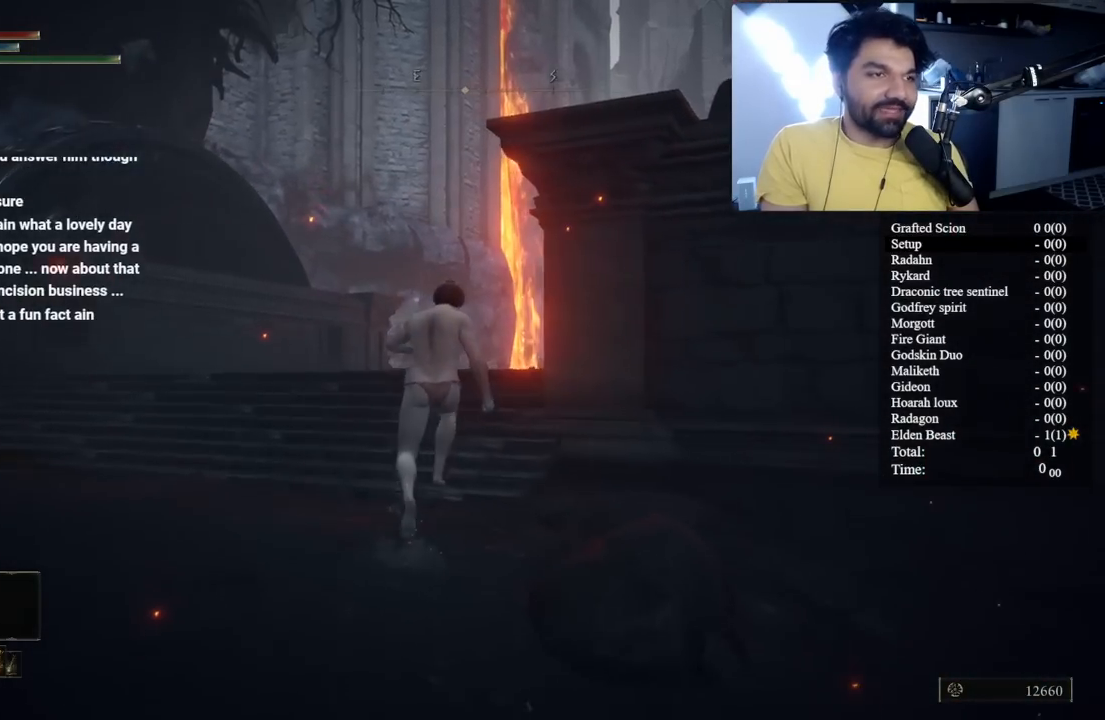
{"buttons": ["B"], "left_stick": "up", "right_stick": "down-right", "events": [[233, "right_stick", "center"], [433, "right_stick", "down-right"]]}
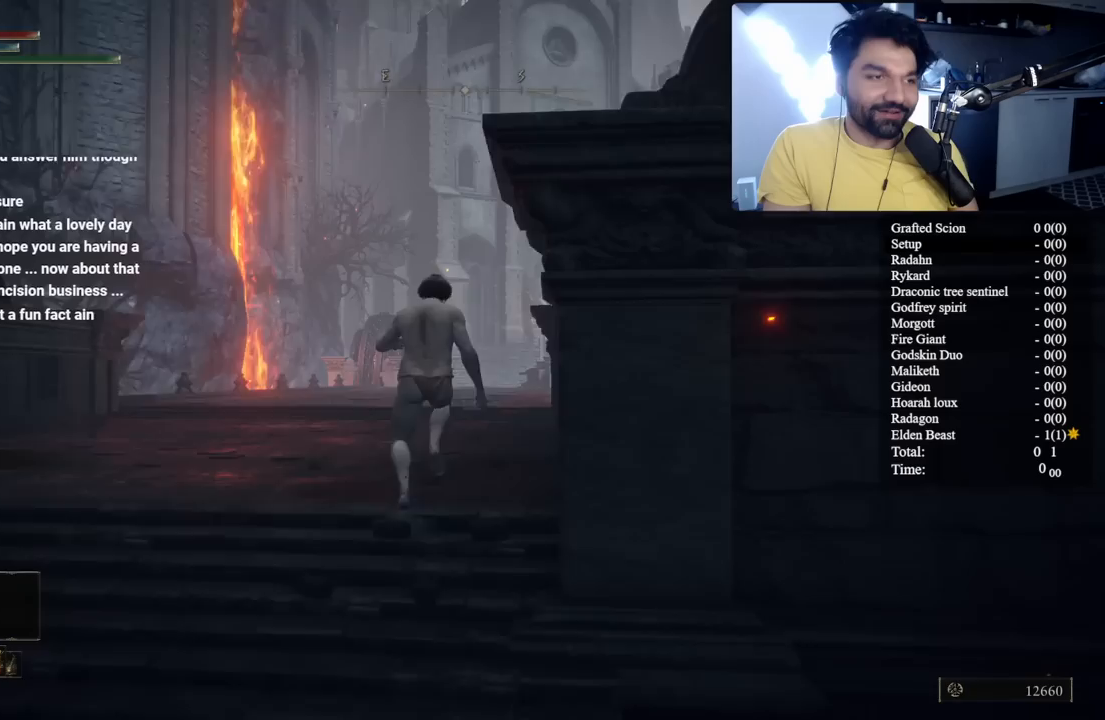
{"buttons": ["B"], "left_stick": "up", "right_stick": "center", "events": [[117, "right_stick", "center"]]}
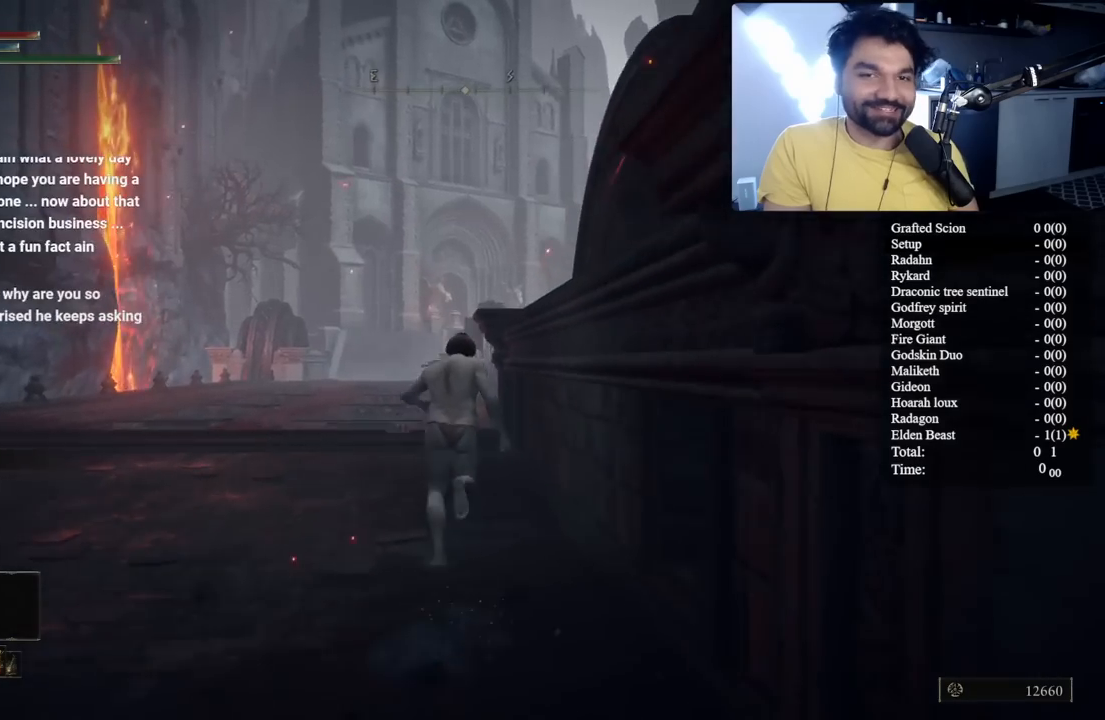
{"buttons": ["B"], "left_stick": "up", "right_stick": "center", "events": [[50, "right_stick", "left"], [133, "right_stick", "center"]]}
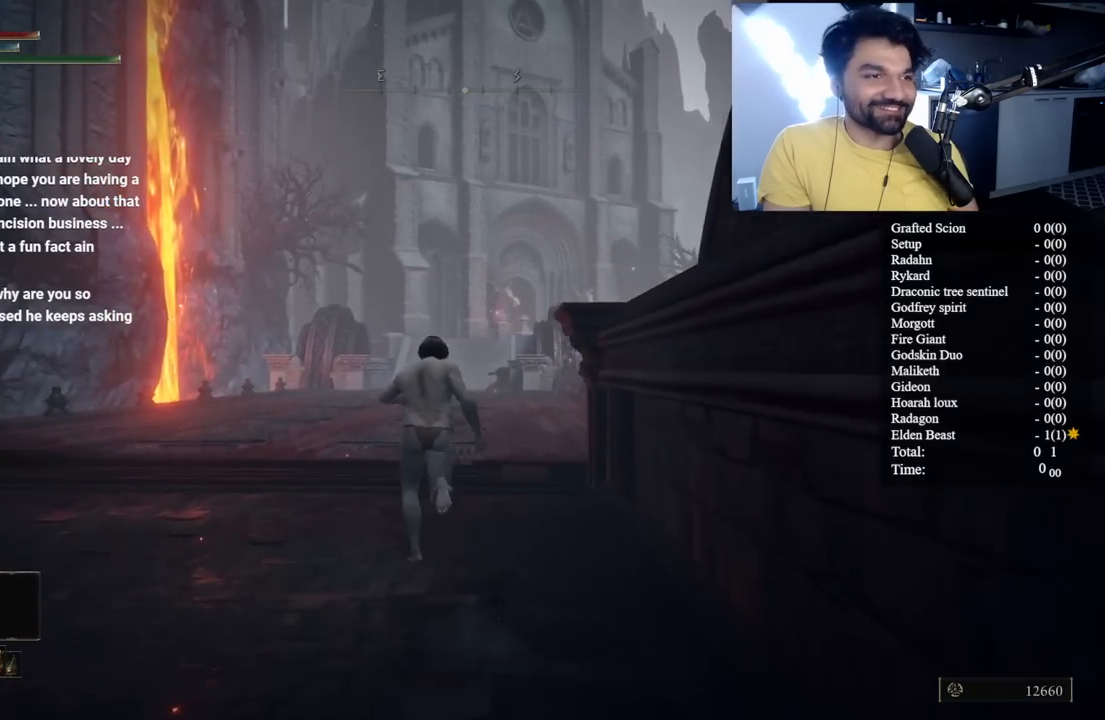
{"buttons": ["B"], "left_stick": "up", "right_stick": "center", "events": []}
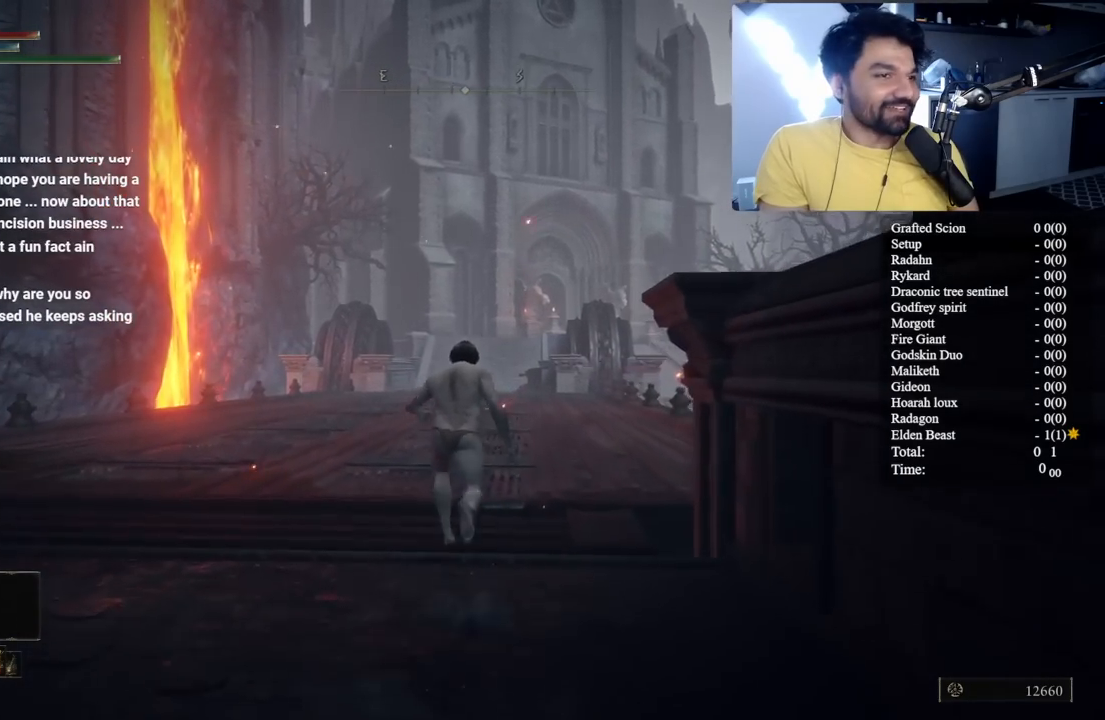
{"buttons": ["B"], "left_stick": "up", "right_stick": "center", "events": [[217, "right_stick", "down"], [333, "right_stick", "center"]]}
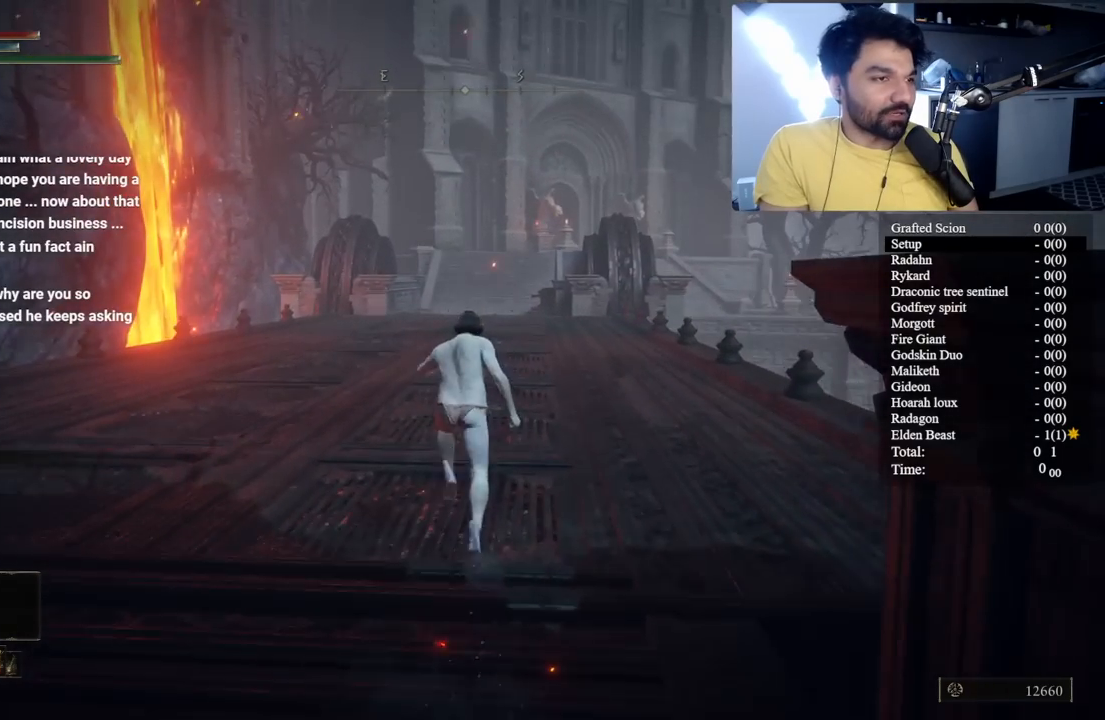
{"buttons": ["B"], "left_stick": "up", "right_stick": "up-left", "events": [[450, "right_stick", "up-left"]]}
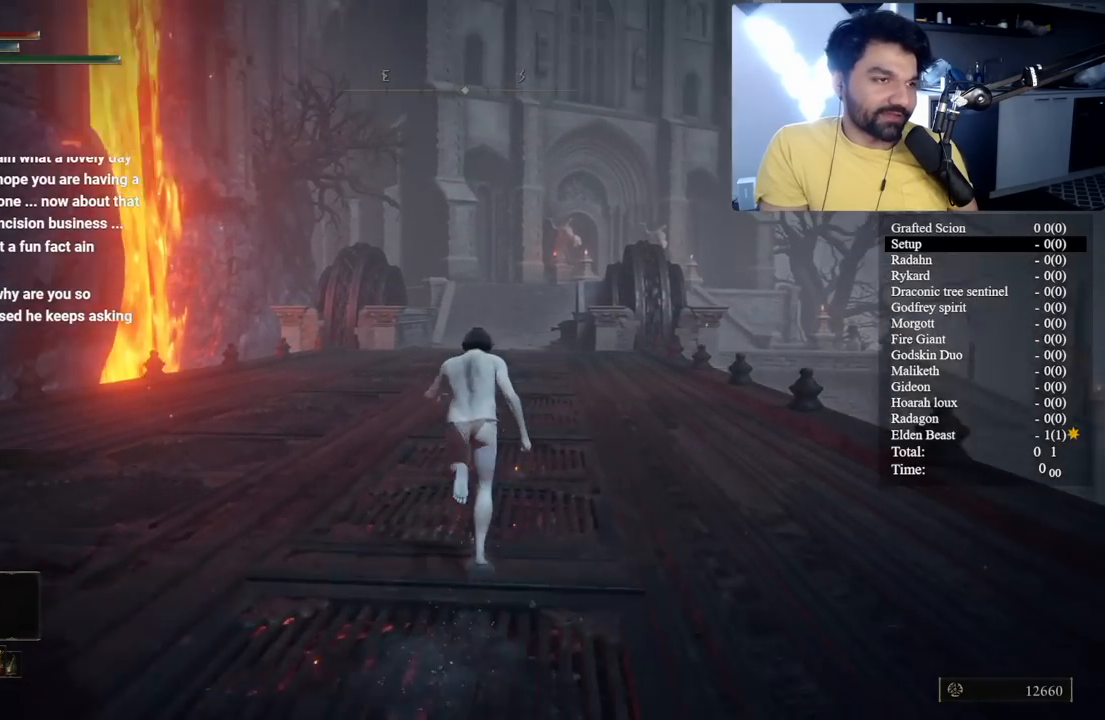
{"buttons": ["B"], "left_stick": "up", "right_stick": "center", "events": [[17, "right_stick", "center"]]}
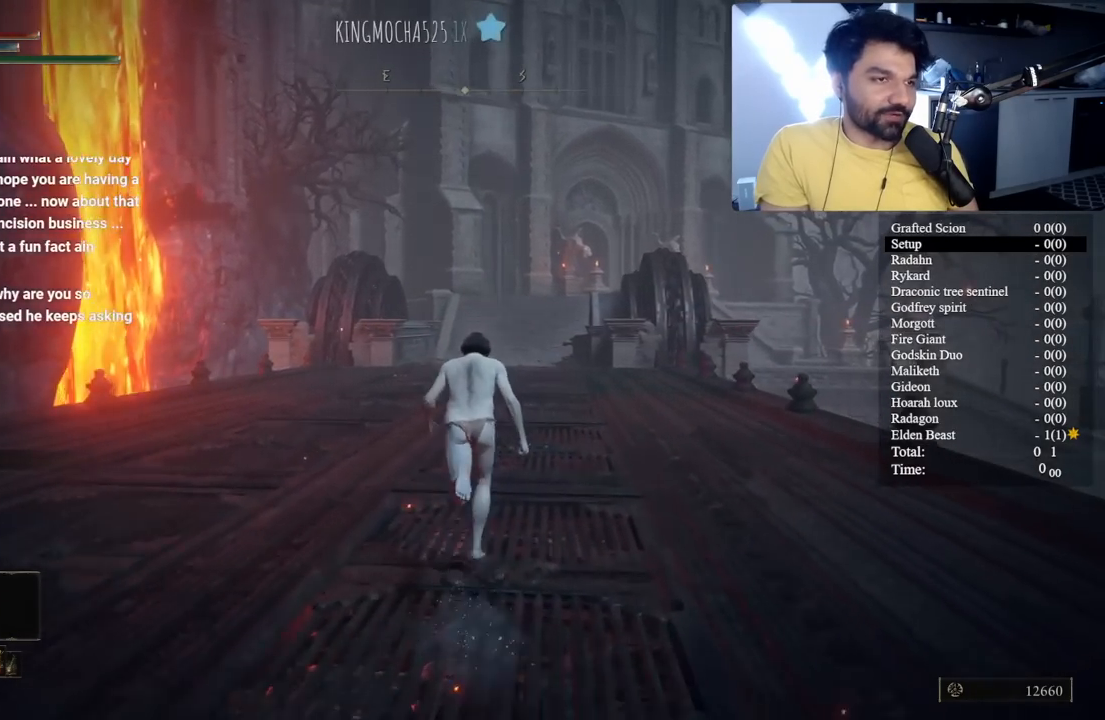
{"buttons": ["B"], "left_stick": "up", "right_stick": "center", "events": []}
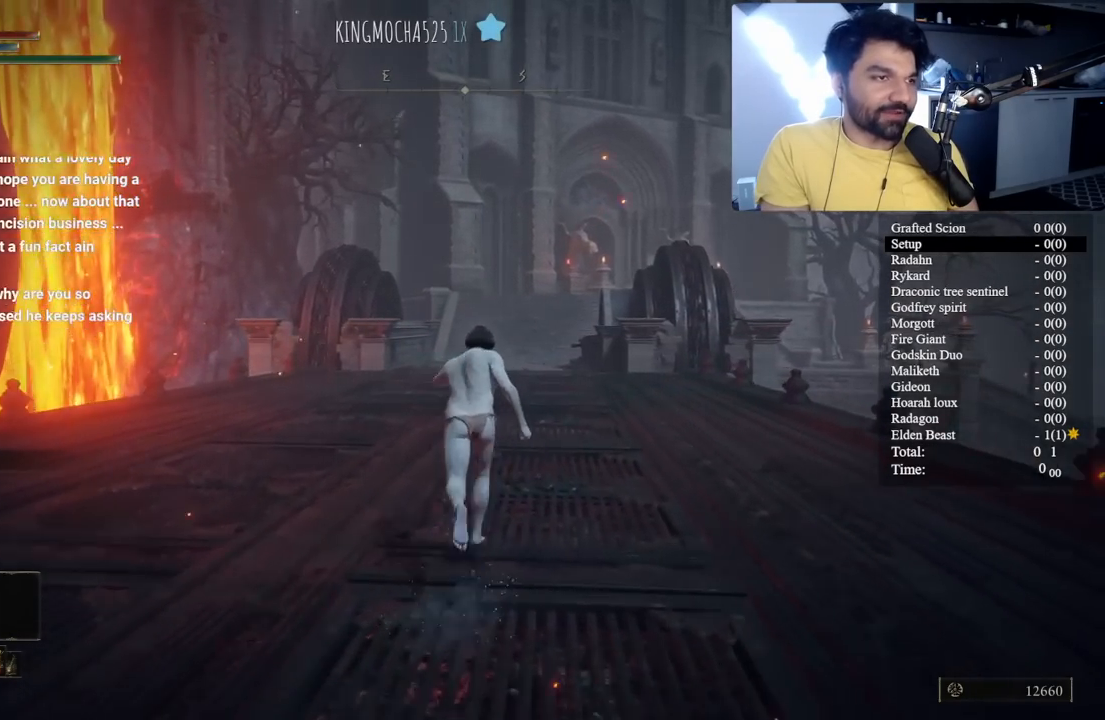
{"buttons": ["B"], "left_stick": "up", "right_stick": "center", "events": [[83, "right_stick", "up"], [133, "right_stick", "center"]]}
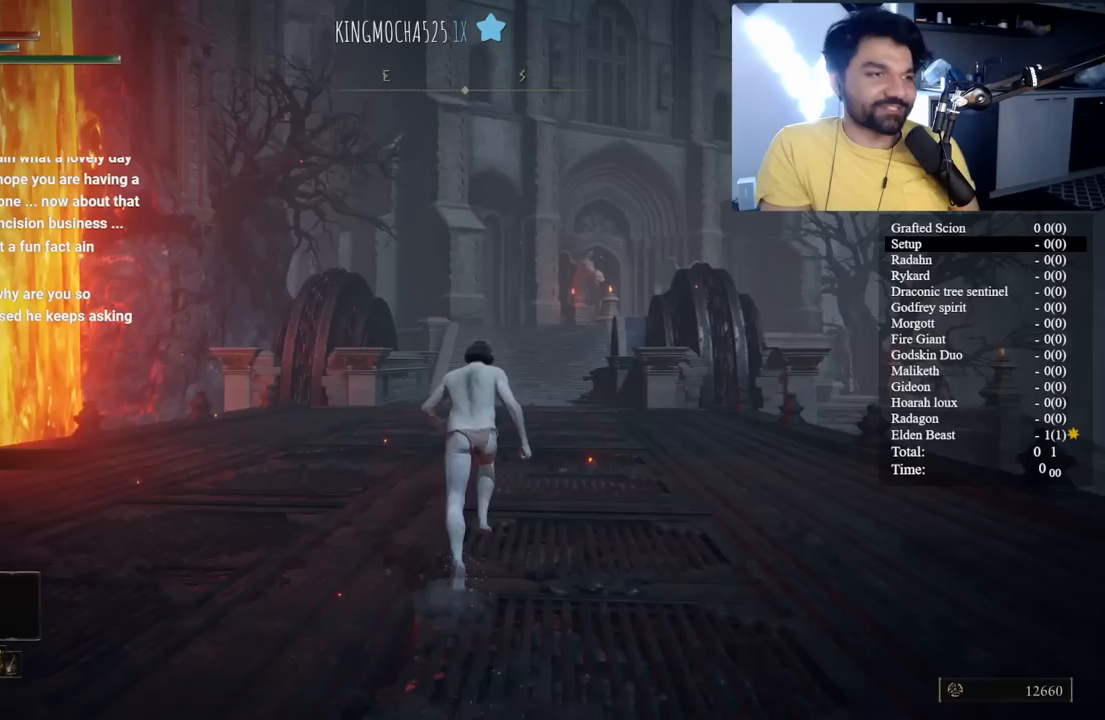
{"buttons": ["B"], "left_stick": "up", "right_stick": "center", "events": []}
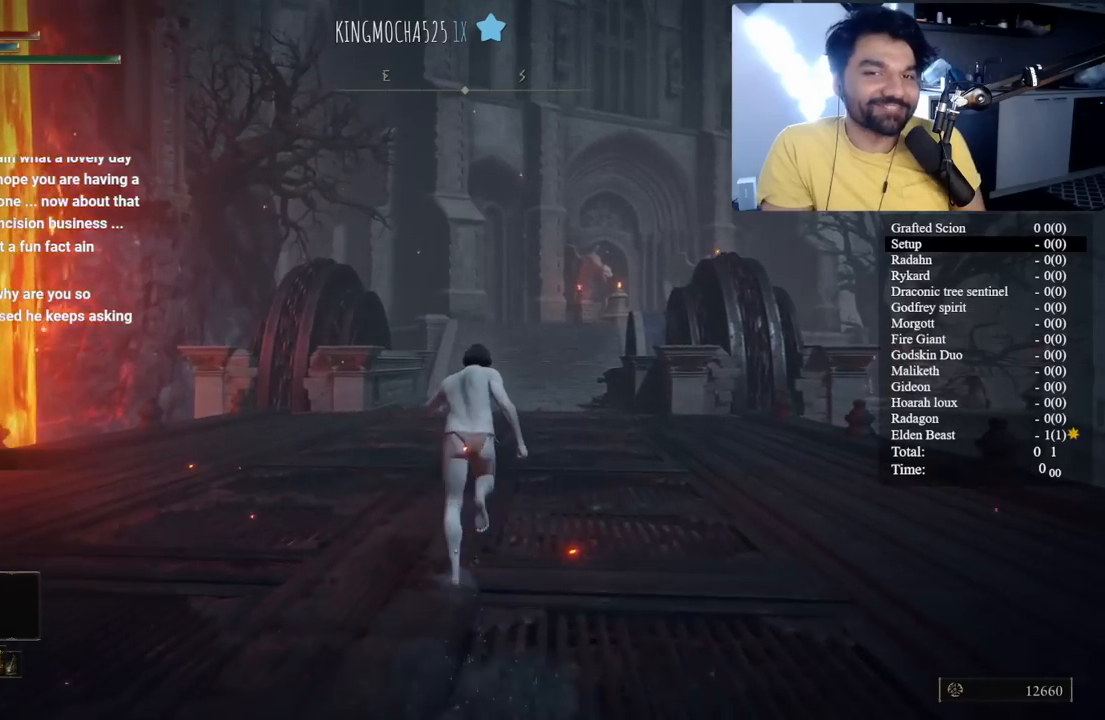
{"buttons": ["B"], "left_stick": "up", "right_stick": "center", "events": []}